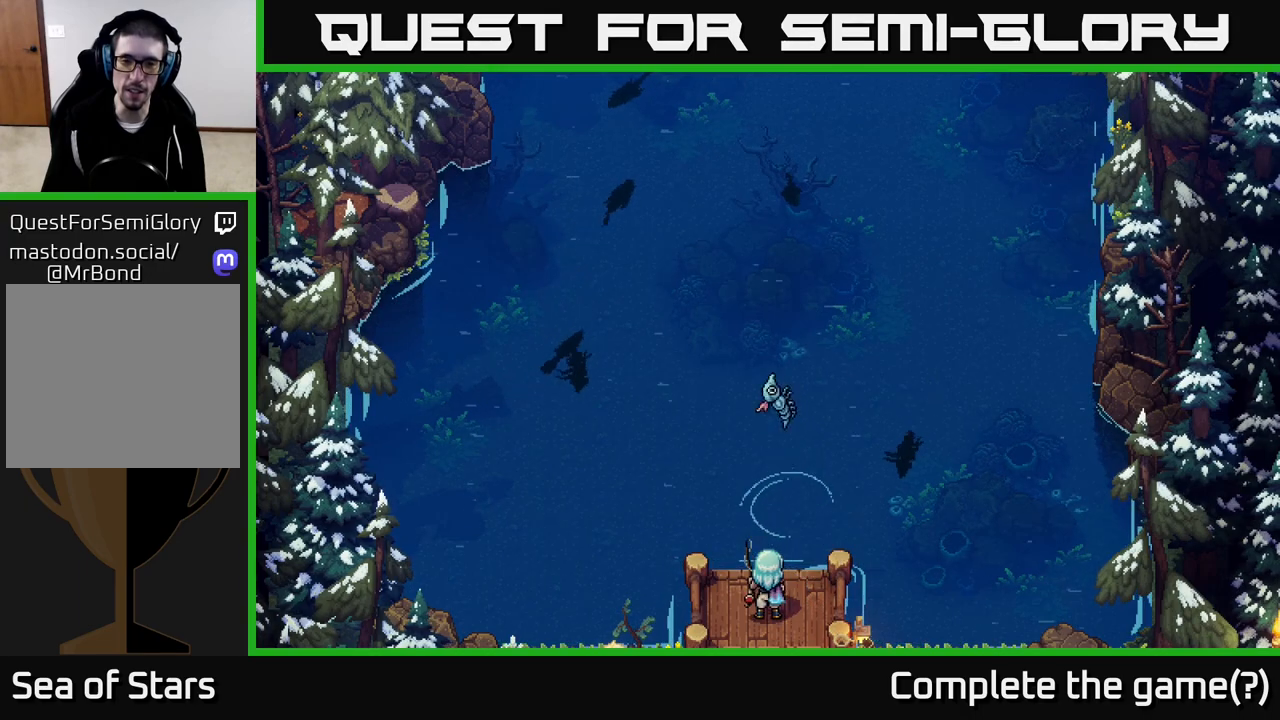
Gameplay with a controller (Xbox layout); each line is a JSON object with the inputs held at the frame after it. "events" lists button and stick changes between this image and that frame as [ms after this image, input, new state], when the widget could be followed in between.
{"buttons": [], "left_stick": "center", "right_stick": "center", "events": []}
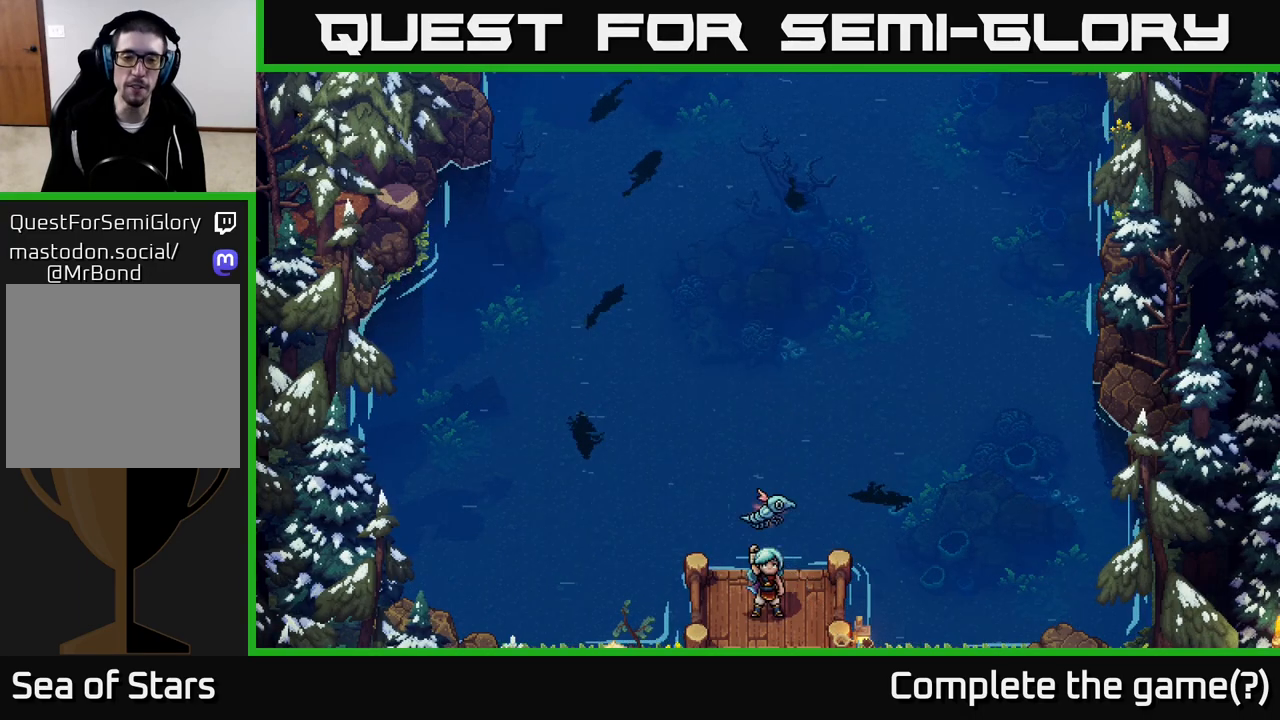
{"buttons": [], "left_stick": "center", "right_stick": "center", "events": []}
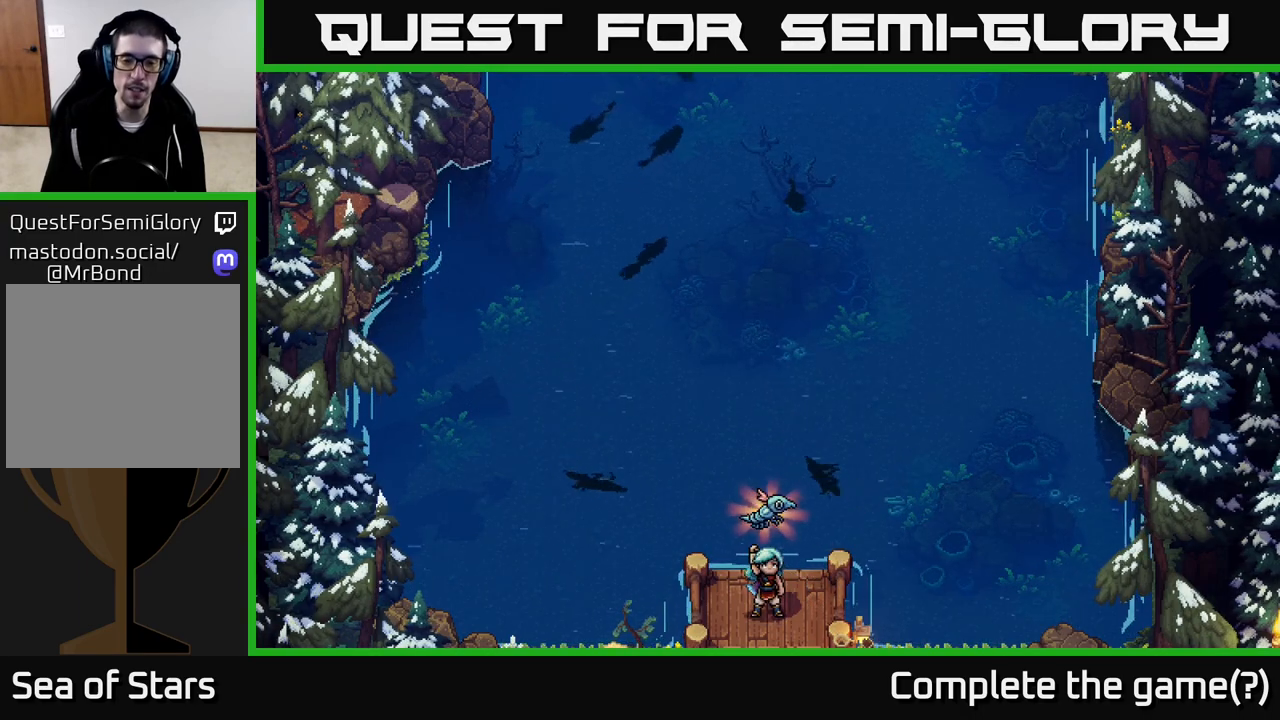
{"buttons": [], "left_stick": "center", "right_stick": "center", "events": []}
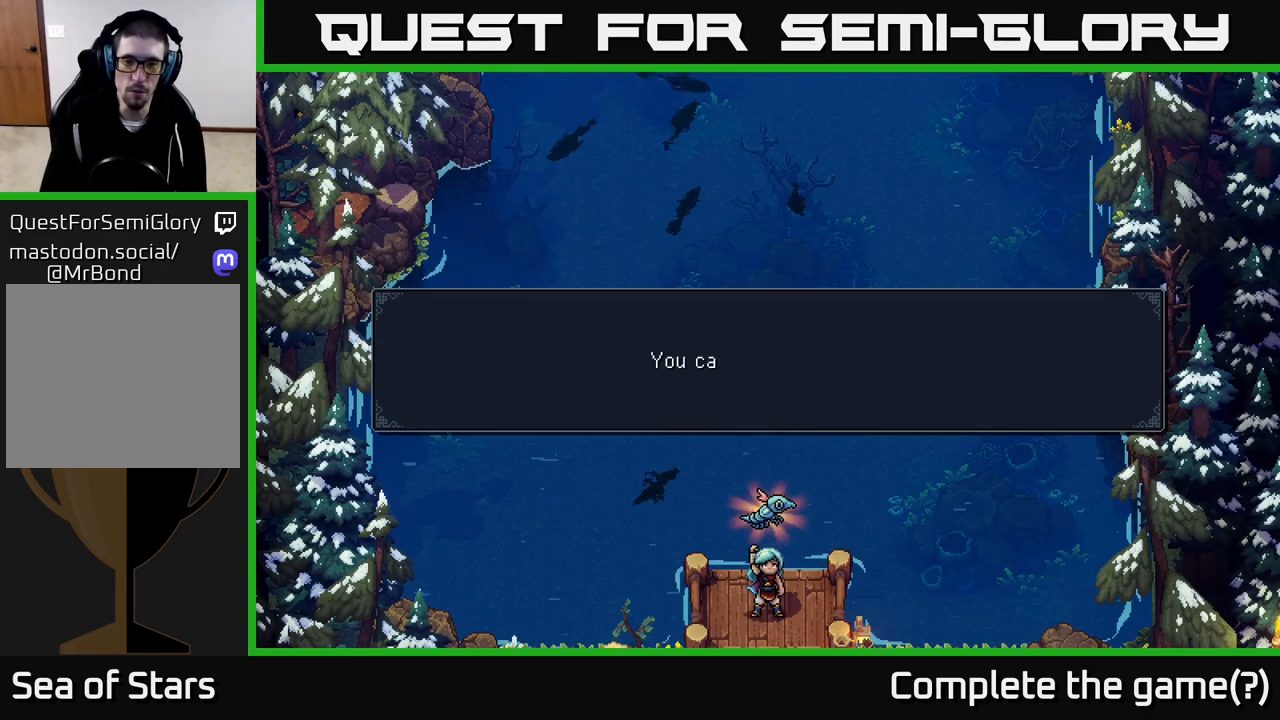
{"buttons": [], "left_stick": "center", "right_stick": "center", "events": [[183, "A", "down"], [350, "A", "up"]]}
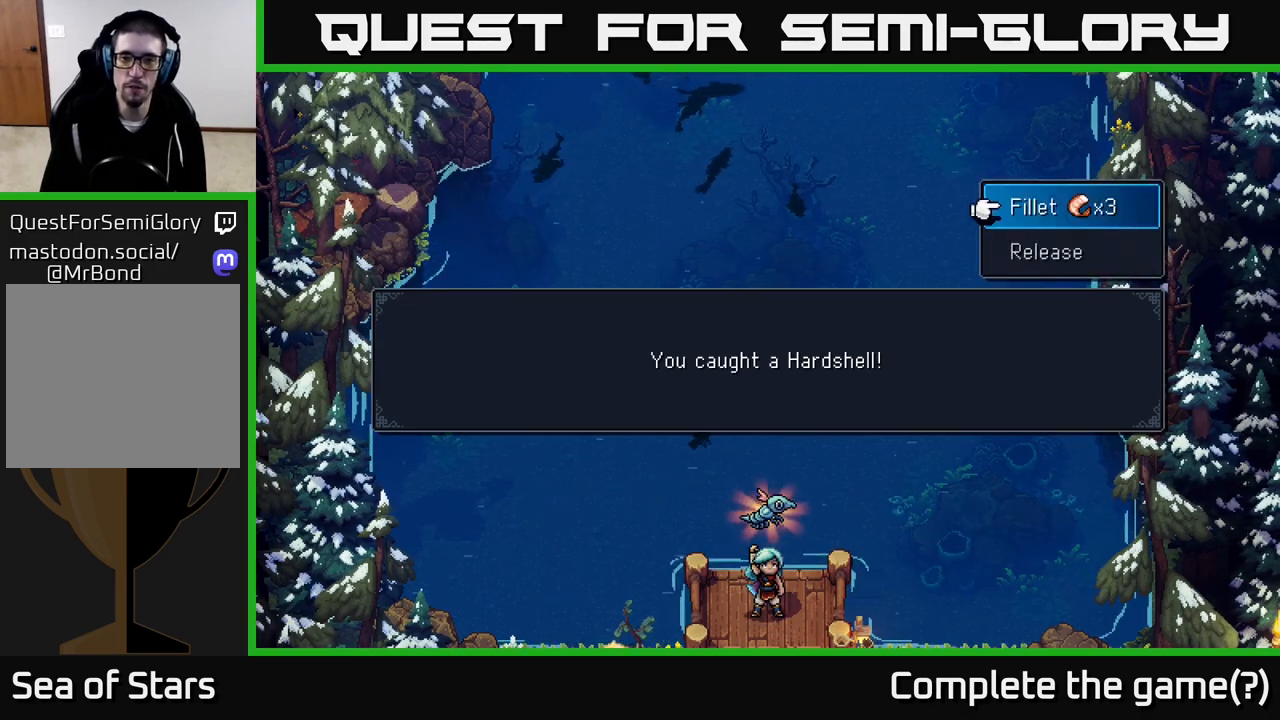
{"buttons": [], "left_stick": "center", "right_stick": "center", "events": []}
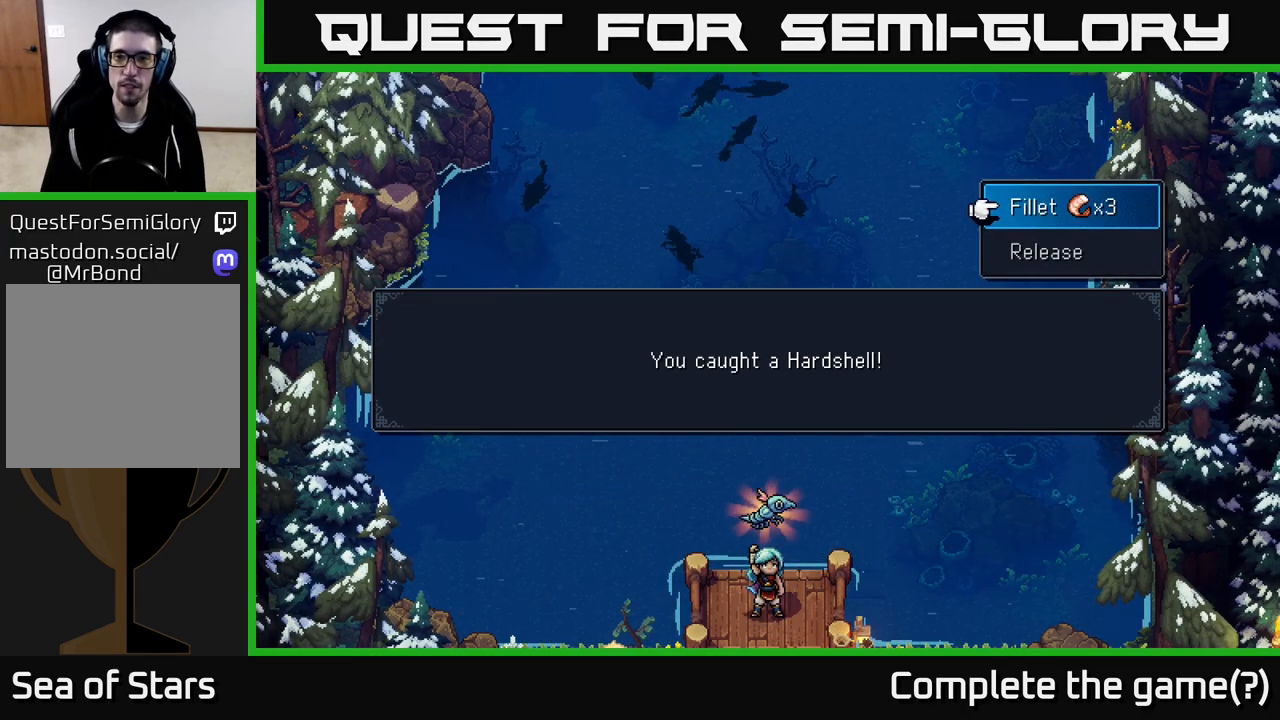
{"buttons": [], "left_stick": "center", "right_stick": "center", "events": []}
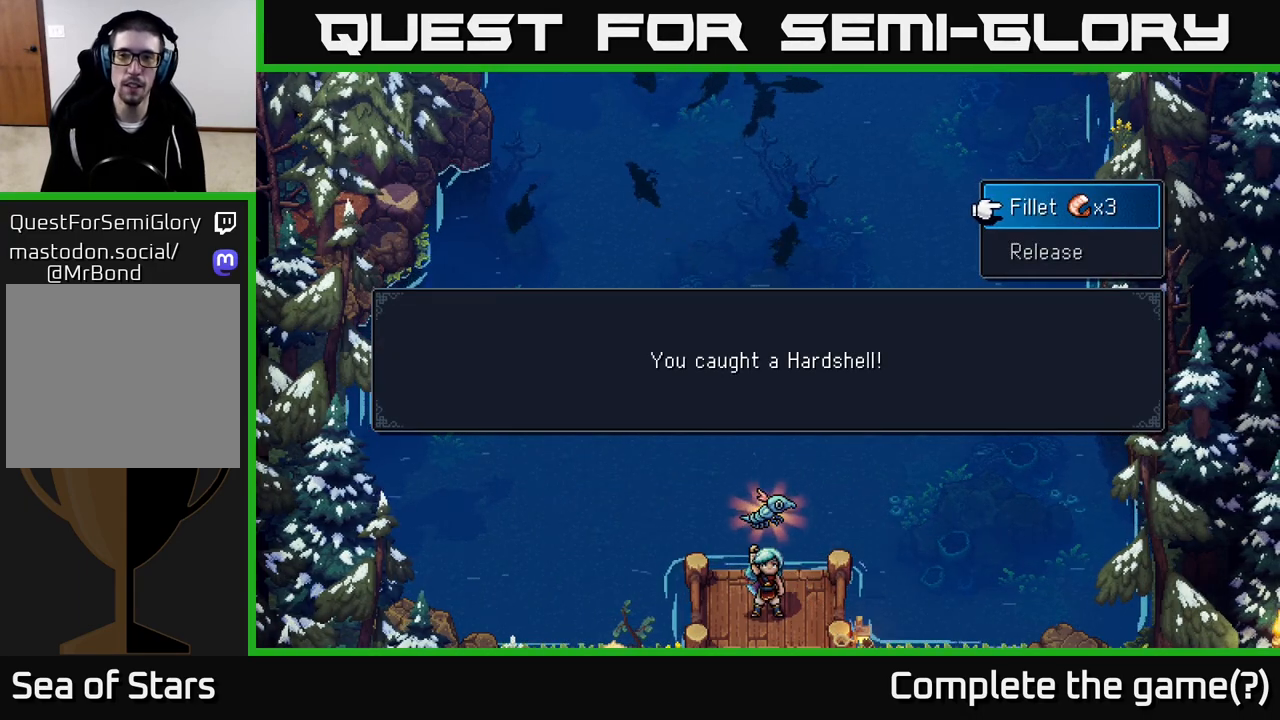
{"buttons": ["A"], "left_stick": "center", "right_stick": "center", "events": [[367, "A", "down"]]}
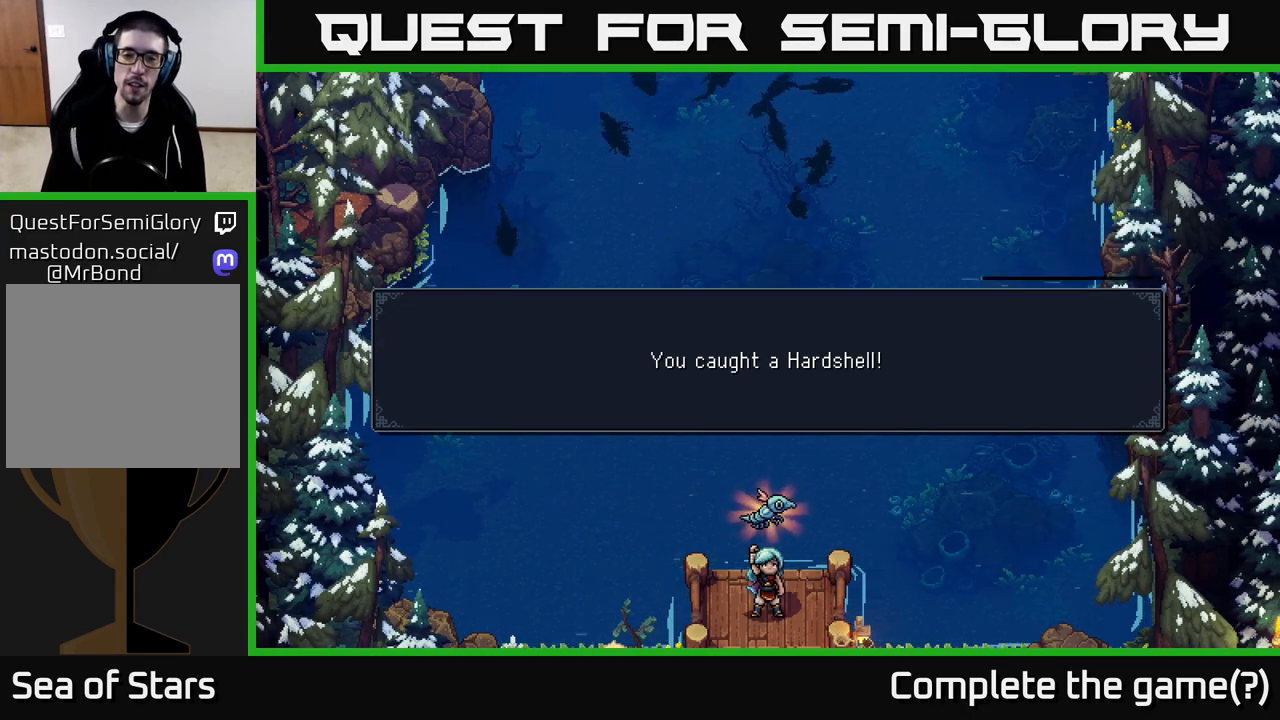
{"buttons": [], "left_stick": "center", "right_stick": "center", "events": [[33, "A", "up"]]}
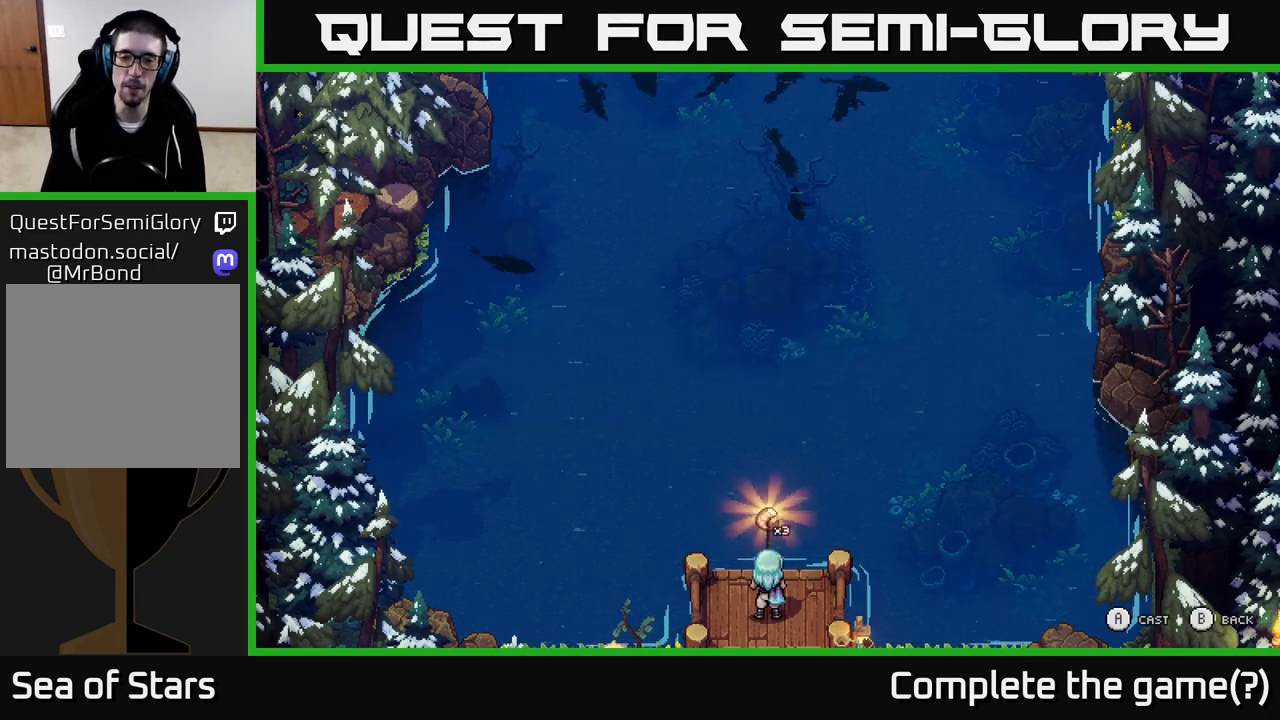
{"buttons": [], "left_stick": "center", "right_stick": "center", "events": [[300, "left_stick", "up"], [450, "left_stick", "center"]]}
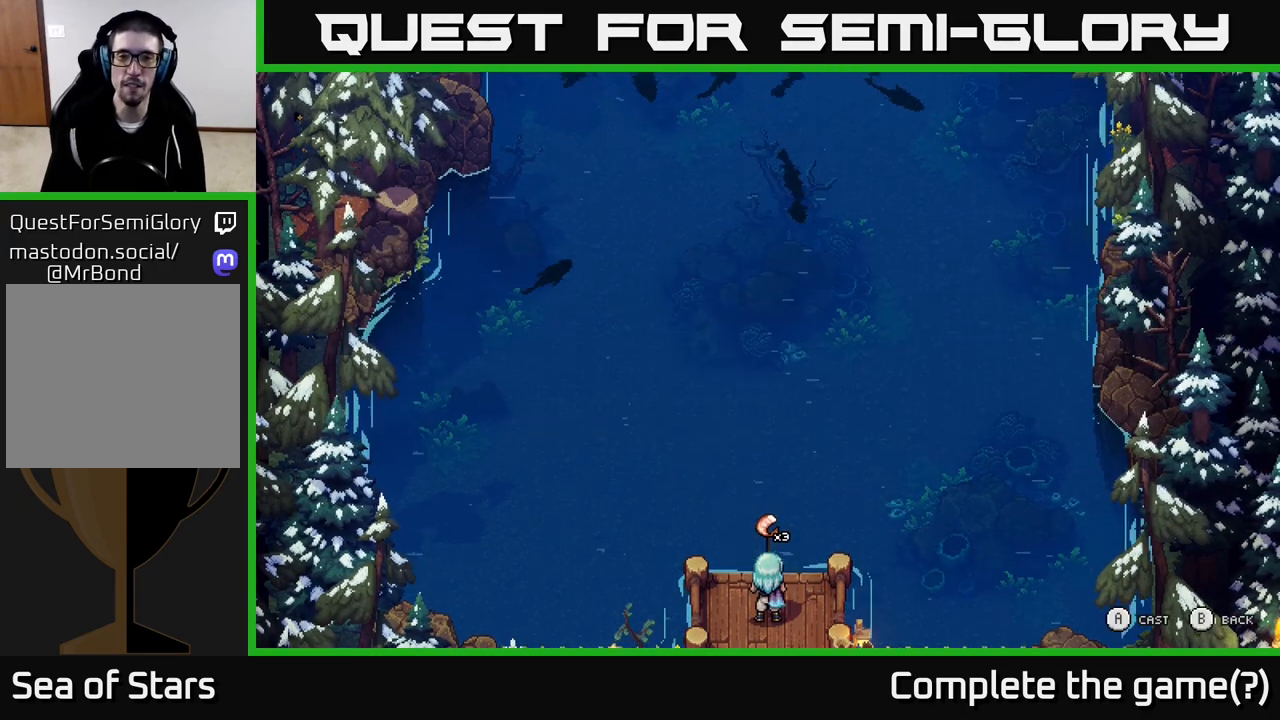
{"buttons": [], "left_stick": "up", "right_stick": "center", "events": [[283, "left_stick", "up"]]}
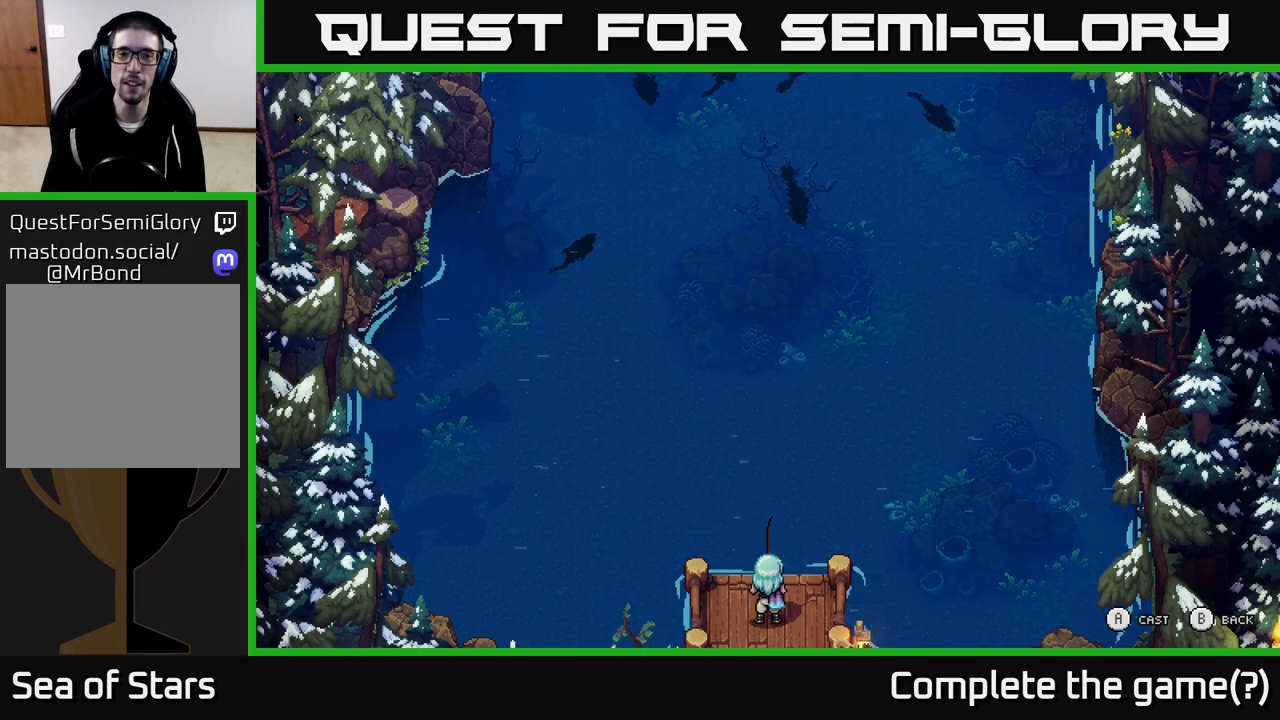
{"buttons": [], "left_stick": "up-right", "right_stick": "center", "events": [[17, "A", "down"], [67, "A", "up"], [267, "left_stick", "up-right"]]}
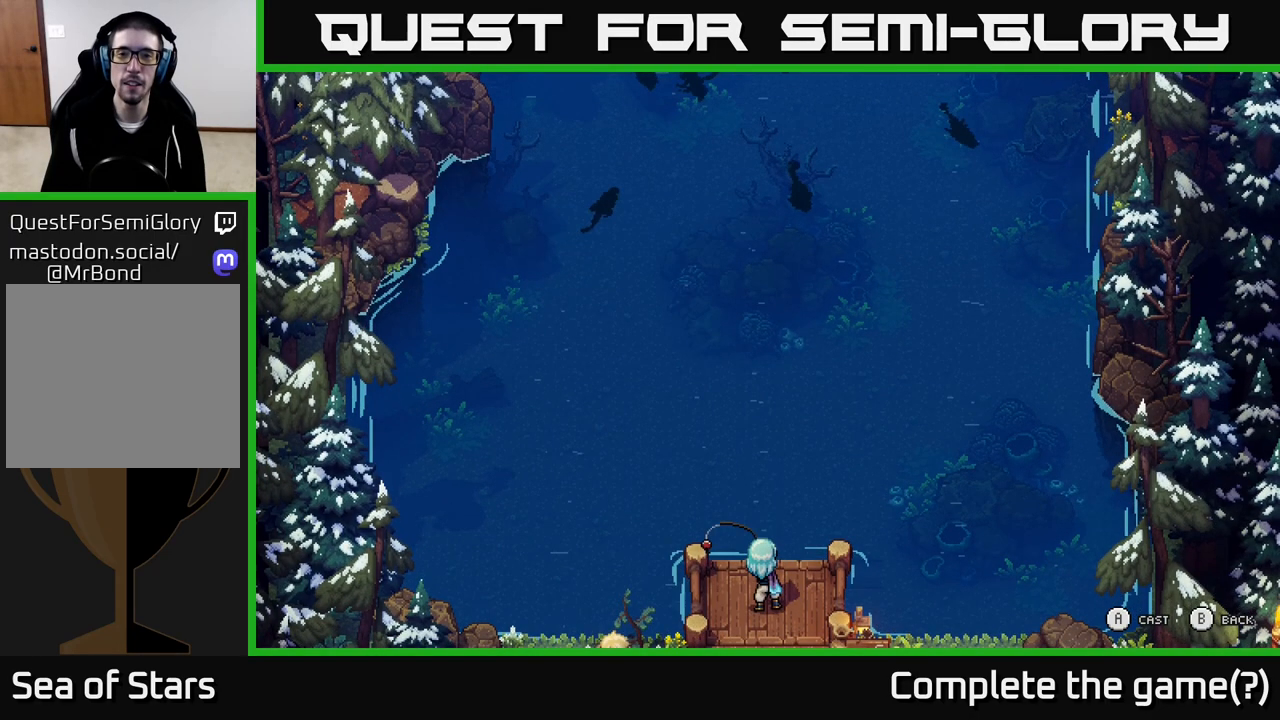
{"buttons": [], "left_stick": "up-right", "right_stick": "center", "events": []}
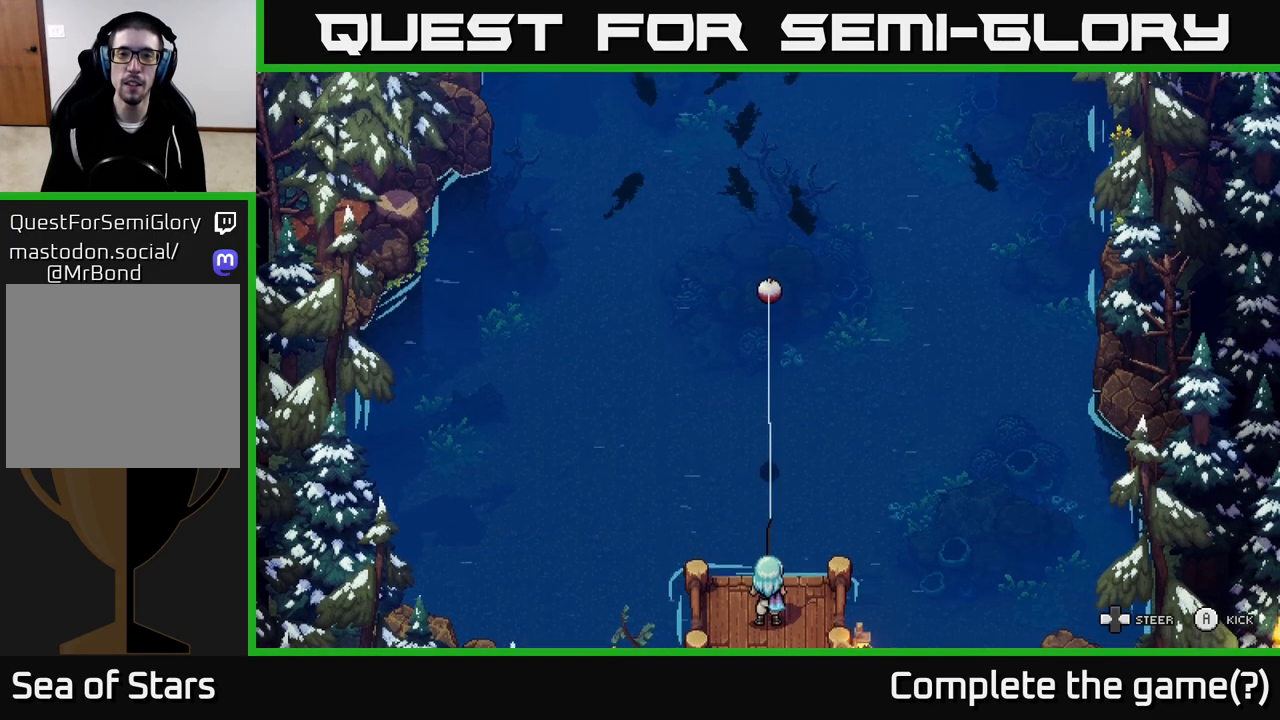
{"buttons": [], "left_stick": "up-right", "right_stick": "center", "events": [[200, "A", "down"], [300, "A", "up"]]}
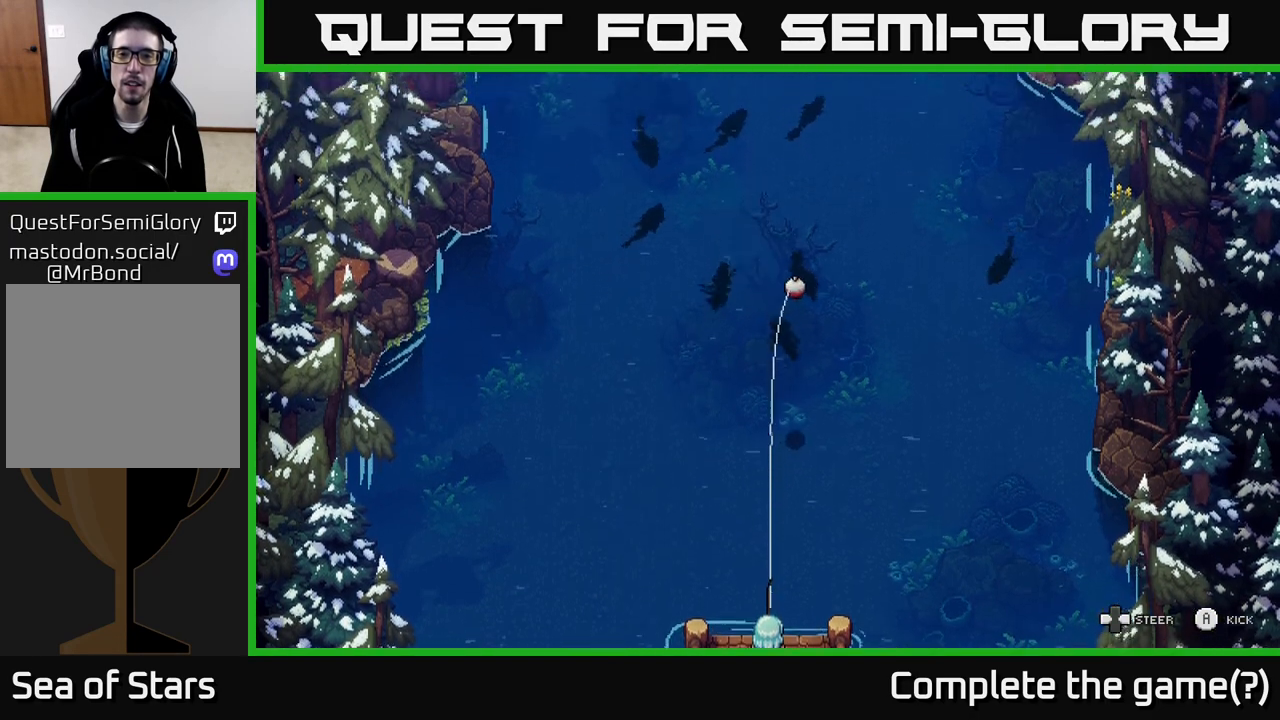
{"buttons": [], "left_stick": "up-left", "right_stick": "center", "events": [[150, "left_stick", "up"], [350, "left_stick", "up-left"]]}
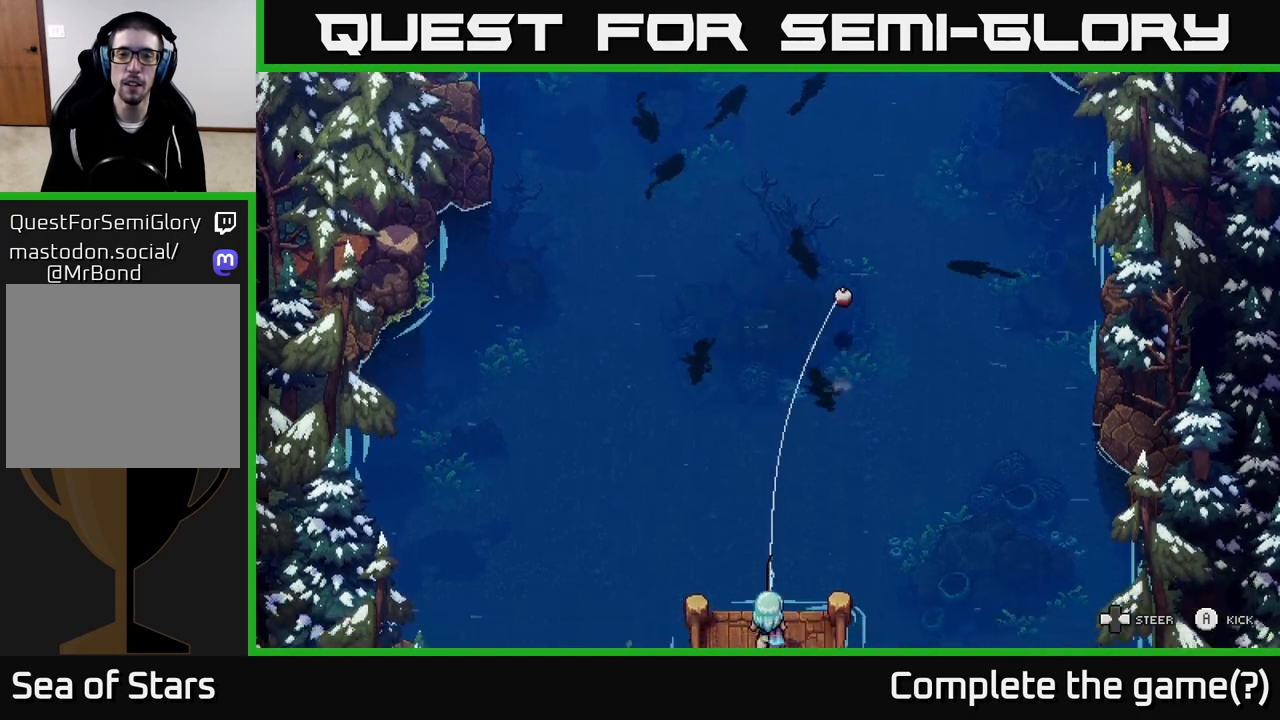
{"buttons": ["A"], "left_stick": "down-left", "right_stick": "center", "events": [[217, "left_stick", "left"], [367, "A", "down"], [500, "left_stick", "down-left"]]}
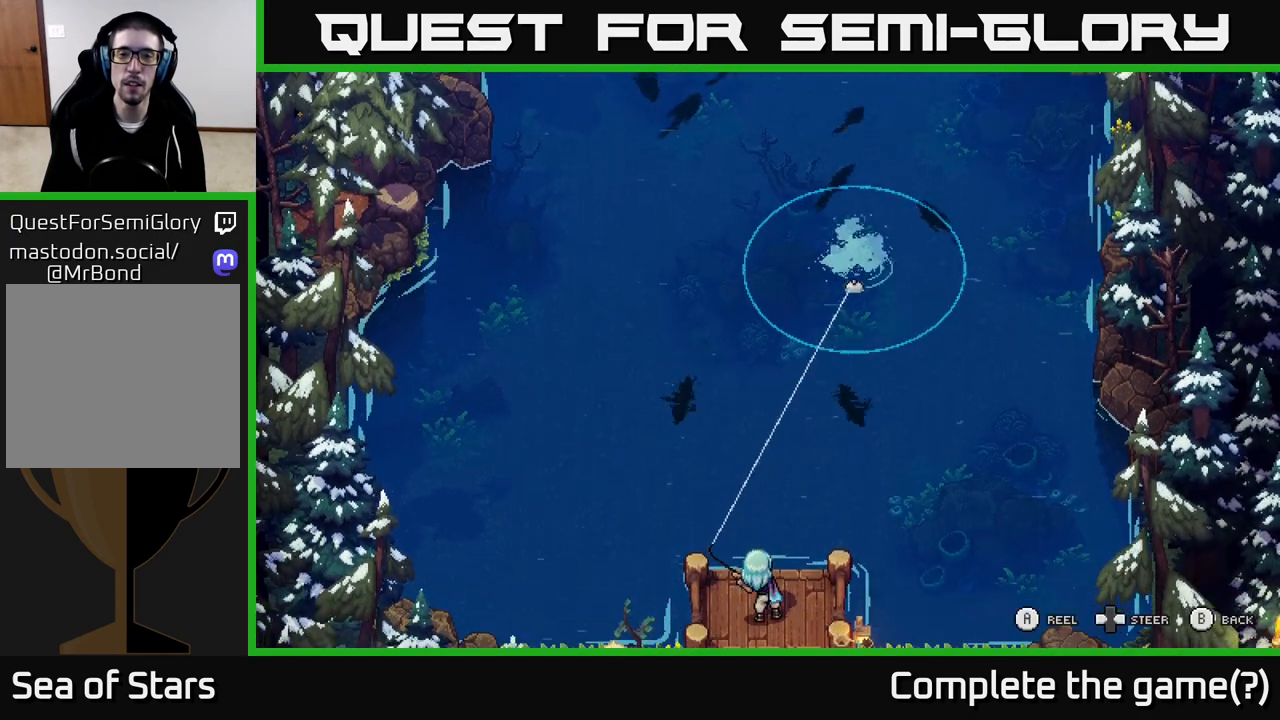
{"buttons": [], "left_stick": "up-left", "right_stick": "center", "events": [[217, "A", "up"], [217, "left_stick", "up"], [333, "left_stick", "up-left"]]}
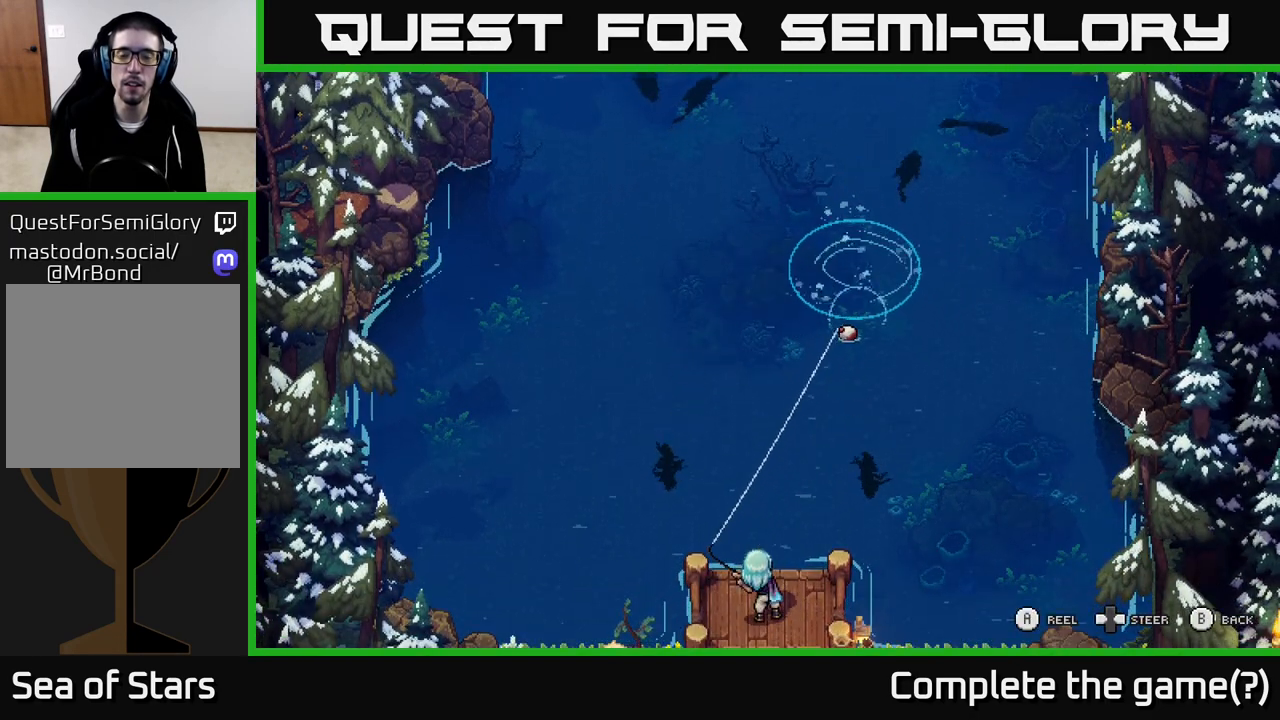
{"buttons": [], "left_stick": "left", "right_stick": "center", "events": [[250, "left_stick", "left"]]}
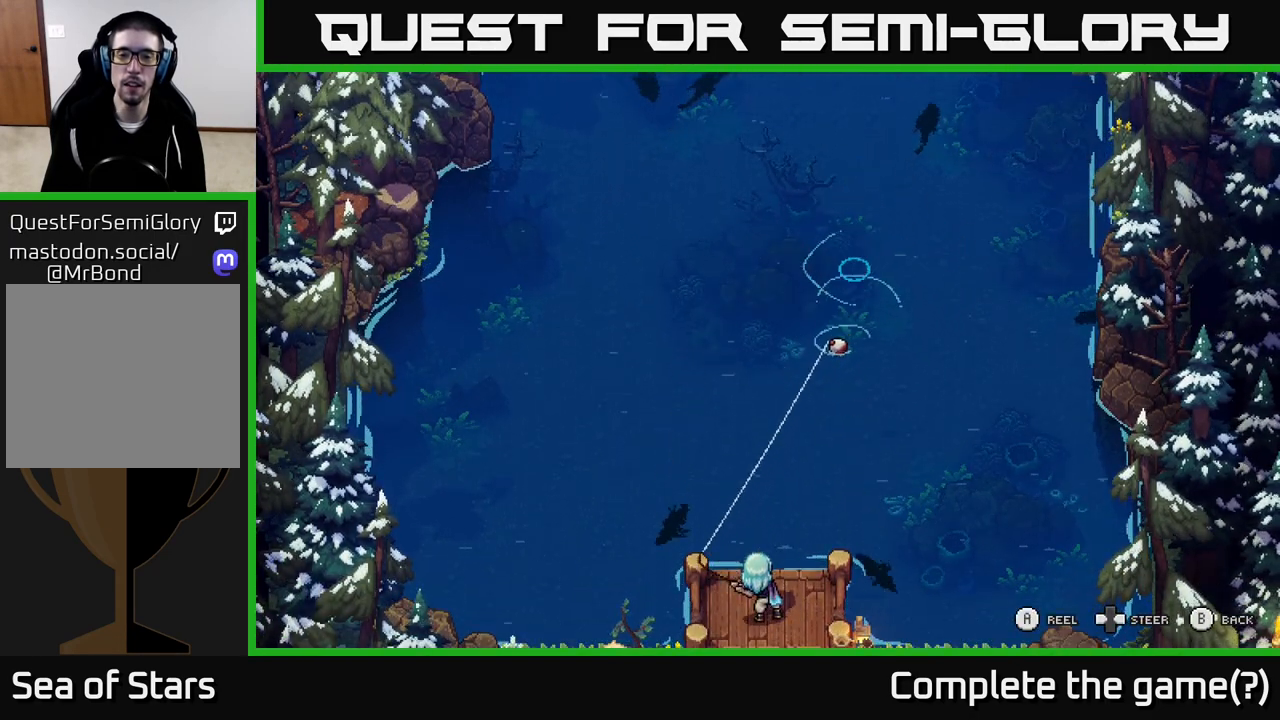
{"buttons": ["A"], "left_stick": "down-left", "right_stick": "center", "events": [[50, "A", "down"], [217, "left_stick", "down-left"]]}
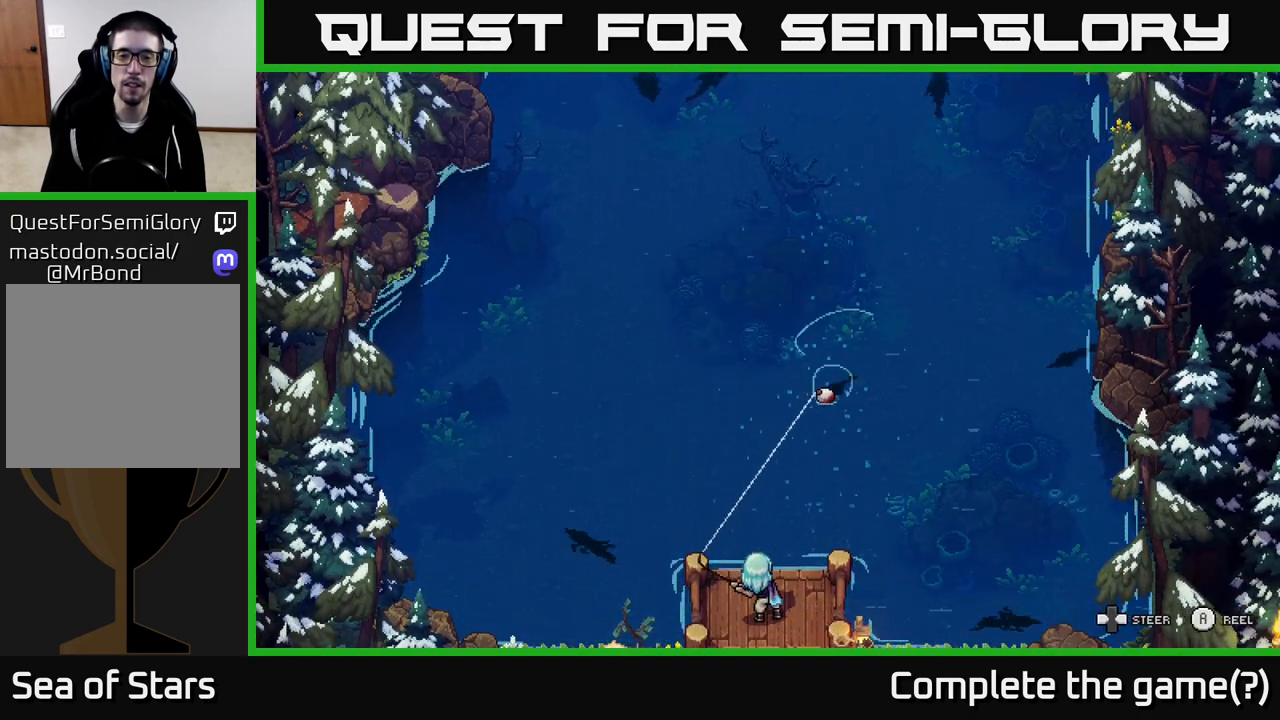
{"buttons": ["A"], "left_stick": "down", "right_stick": "center", "events": [[350, "left_stick", "down"]]}
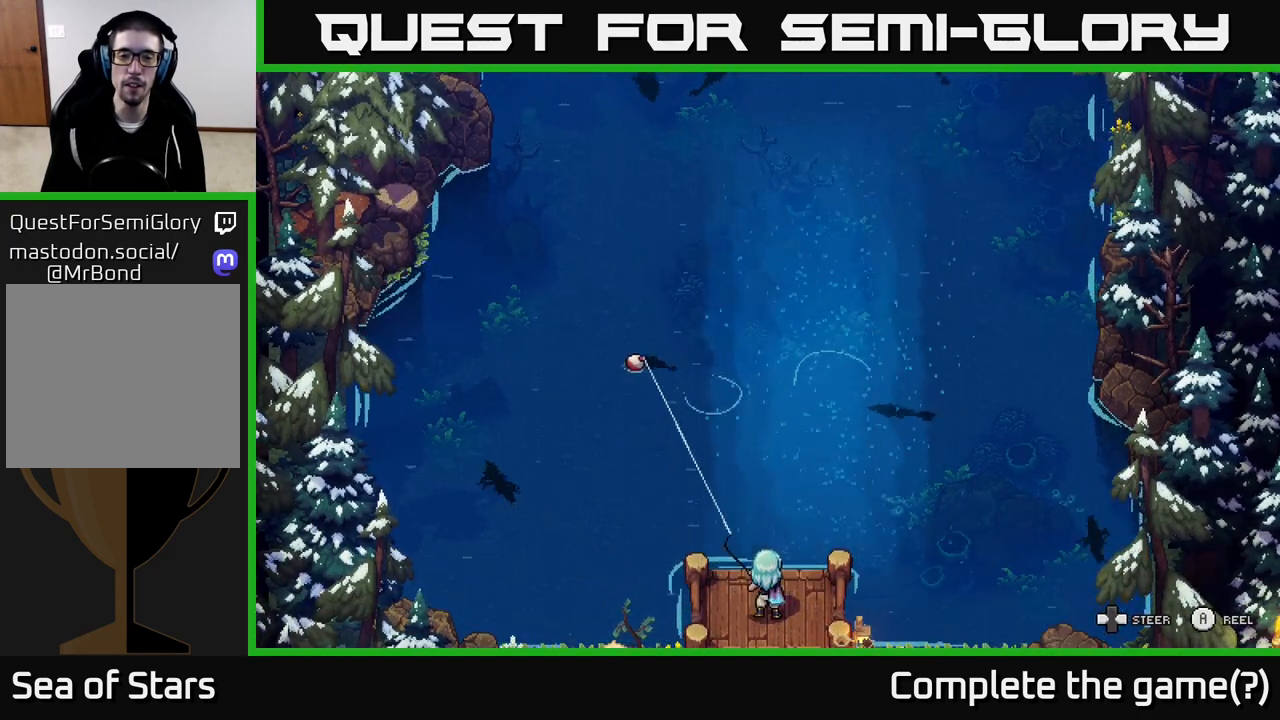
{"buttons": ["A"], "left_stick": "down-right", "right_stick": "center", "events": [[100, "left_stick", "down-right"]]}
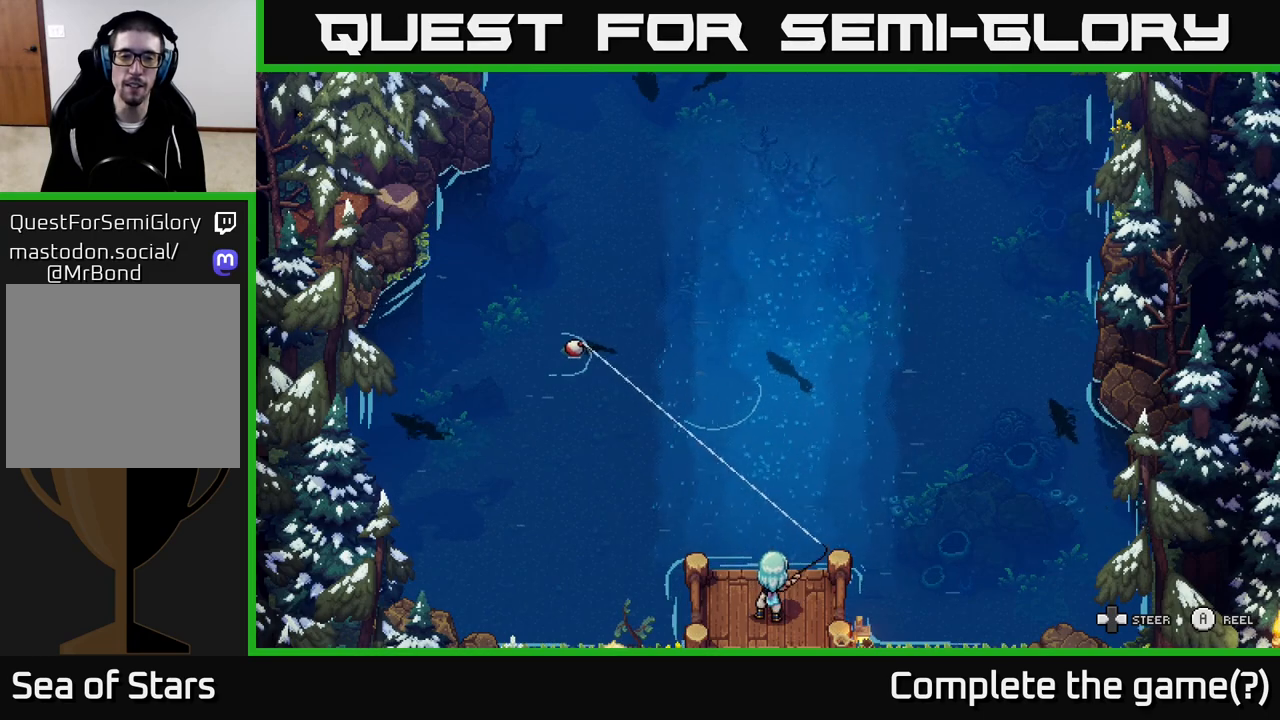
{"buttons": ["A"], "left_stick": "down-right", "right_stick": "center", "events": [[67, "A", "up"], [383, "A", "down"]]}
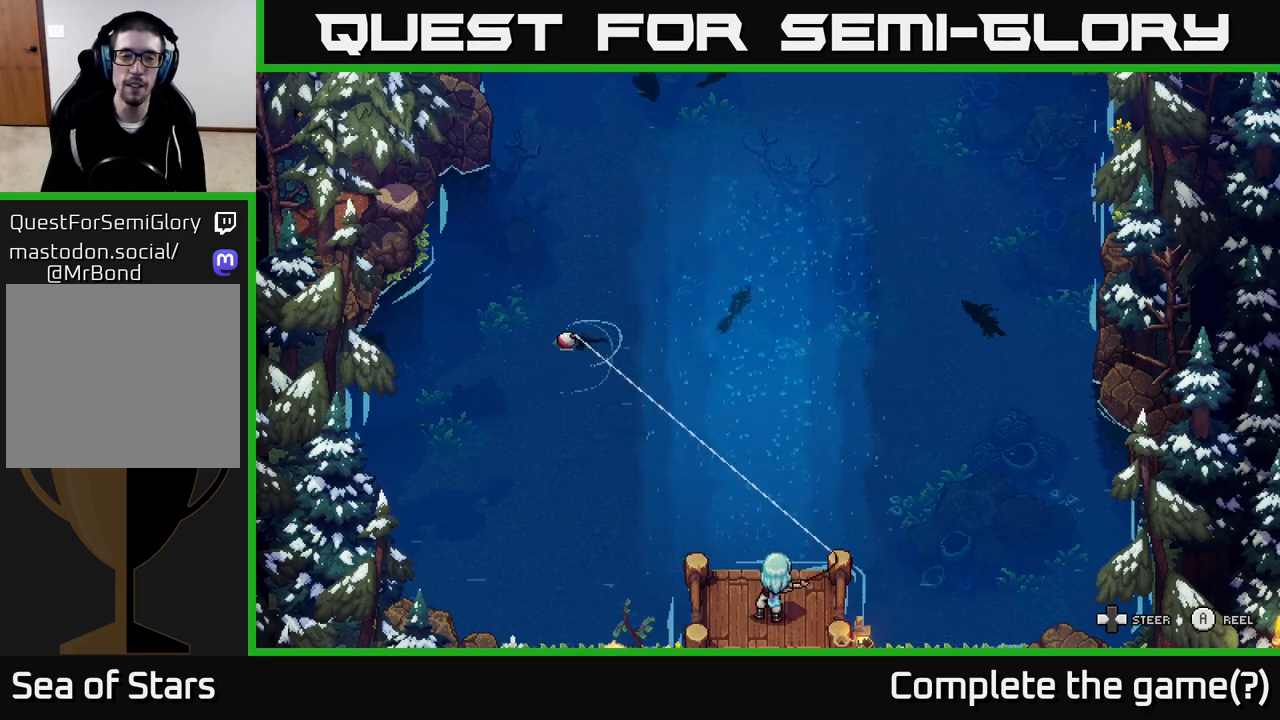
{"buttons": ["A"], "left_stick": "right", "right_stick": "center", "events": [[367, "left_stick", "right"]]}
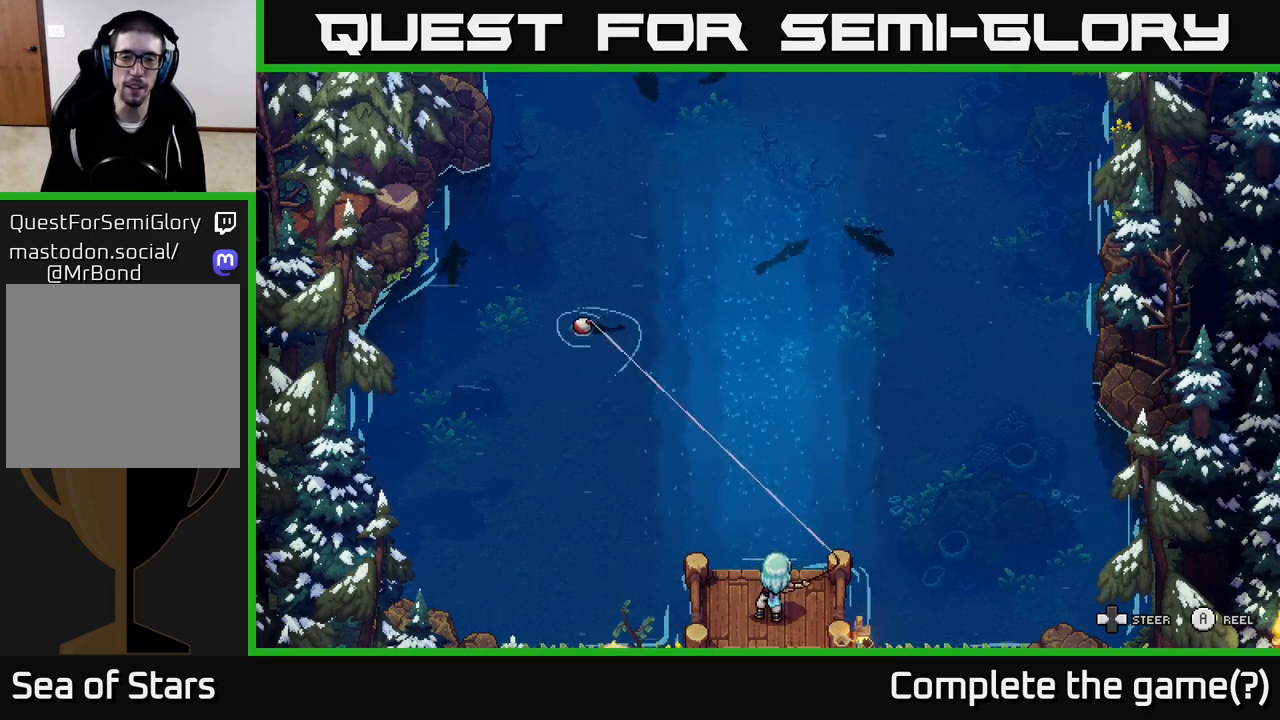
{"buttons": [], "left_stick": "right", "right_stick": "center", "events": [[167, "A", "up"]]}
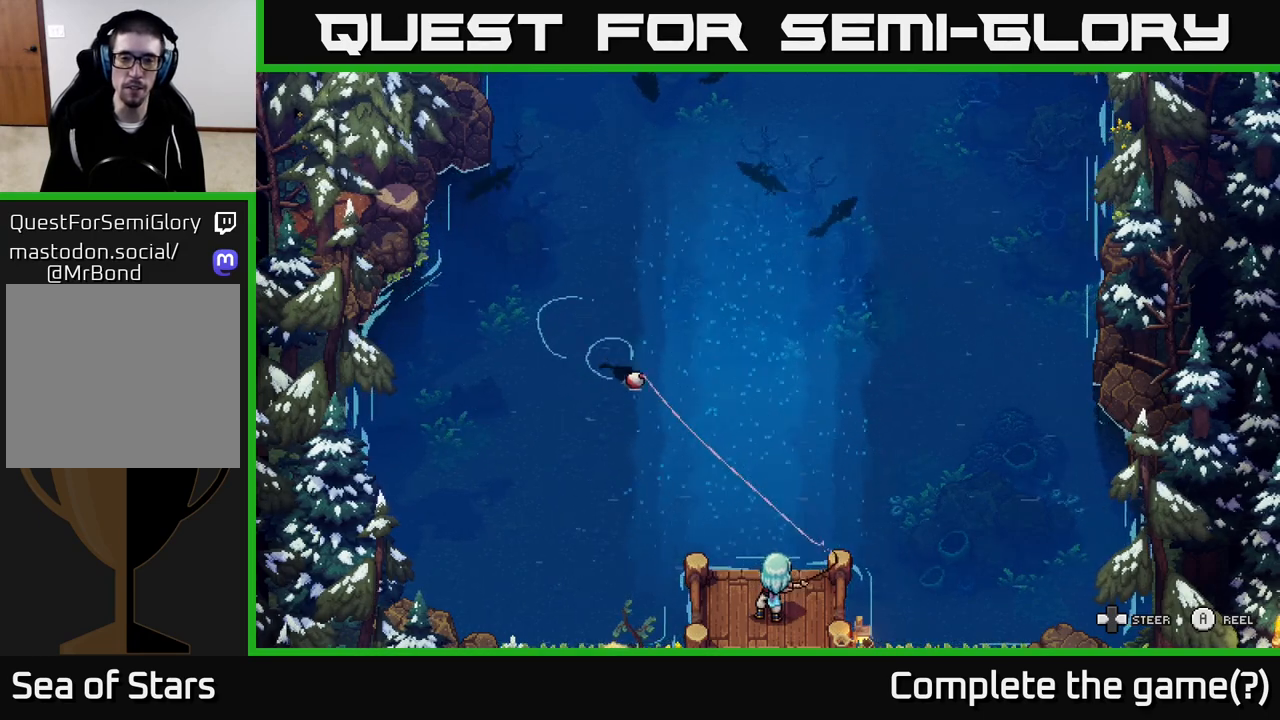
{"buttons": ["A"], "left_stick": "down-left", "right_stick": "center", "events": [[150, "A", "down"], [233, "left_stick", "down"], [367, "left_stick", "down-left"]]}
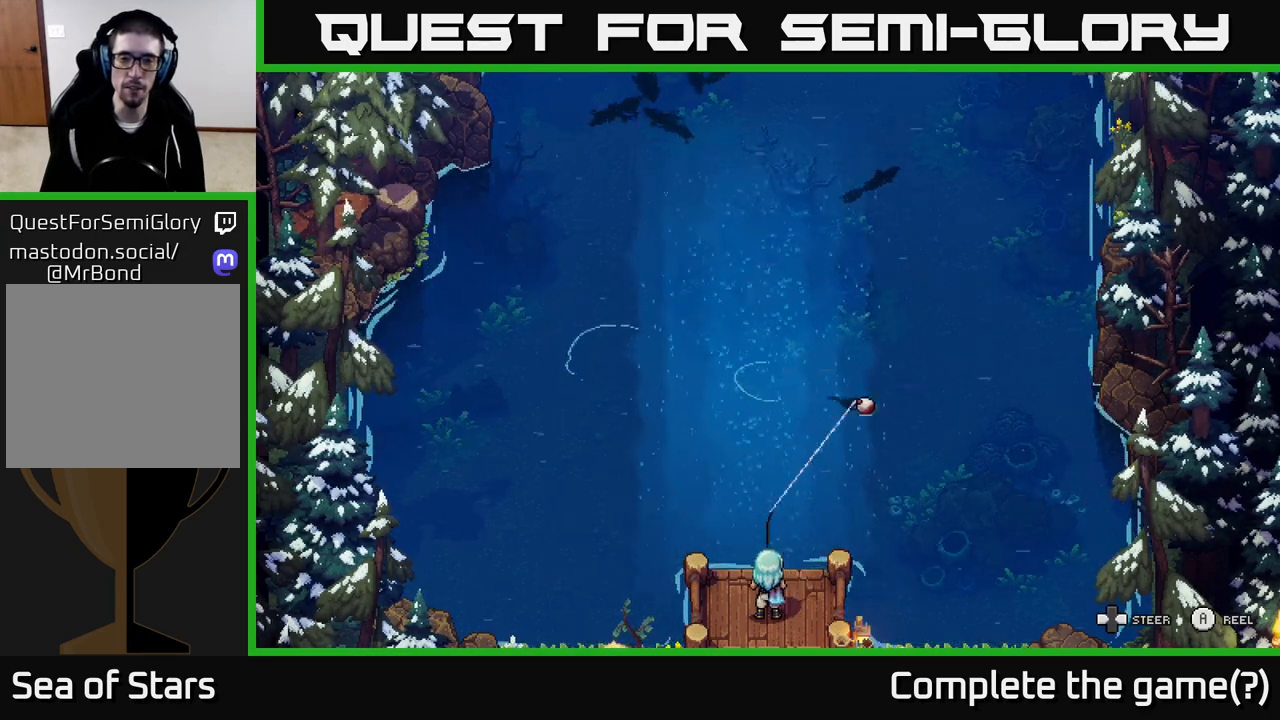
{"buttons": ["A"], "left_stick": "down-left", "right_stick": "center", "events": []}
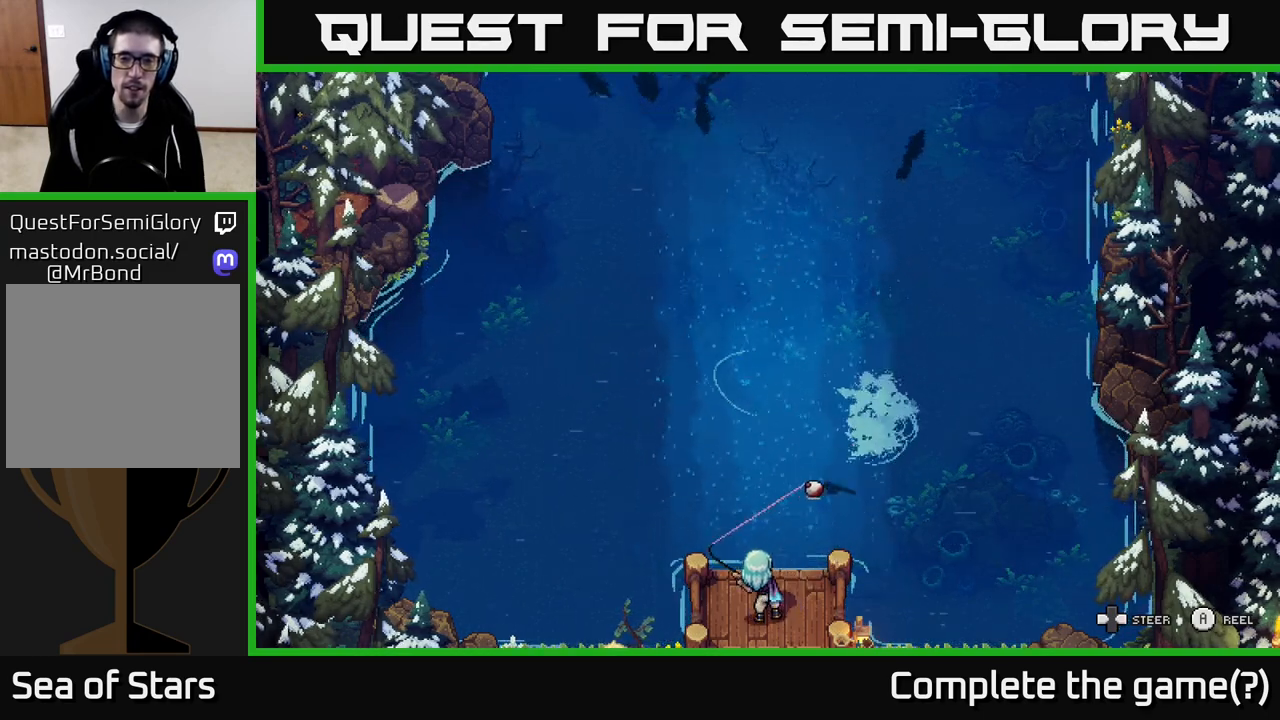
{"buttons": ["A"], "left_stick": "down-right", "right_stick": "center", "events": [[217, "left_stick", "down-right"]]}
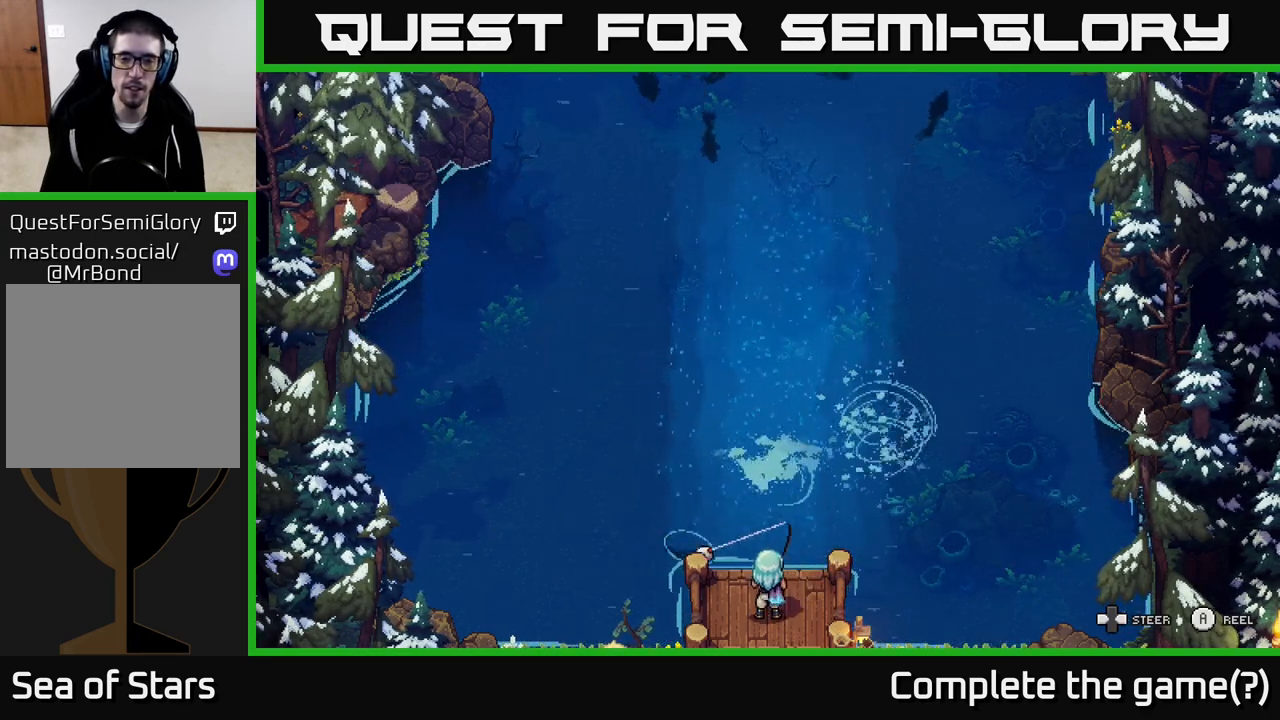
{"buttons": ["A"], "left_stick": "down-left", "right_stick": "center", "events": [[133, "left_stick", "down"], [250, "left_stick", "down-left"]]}
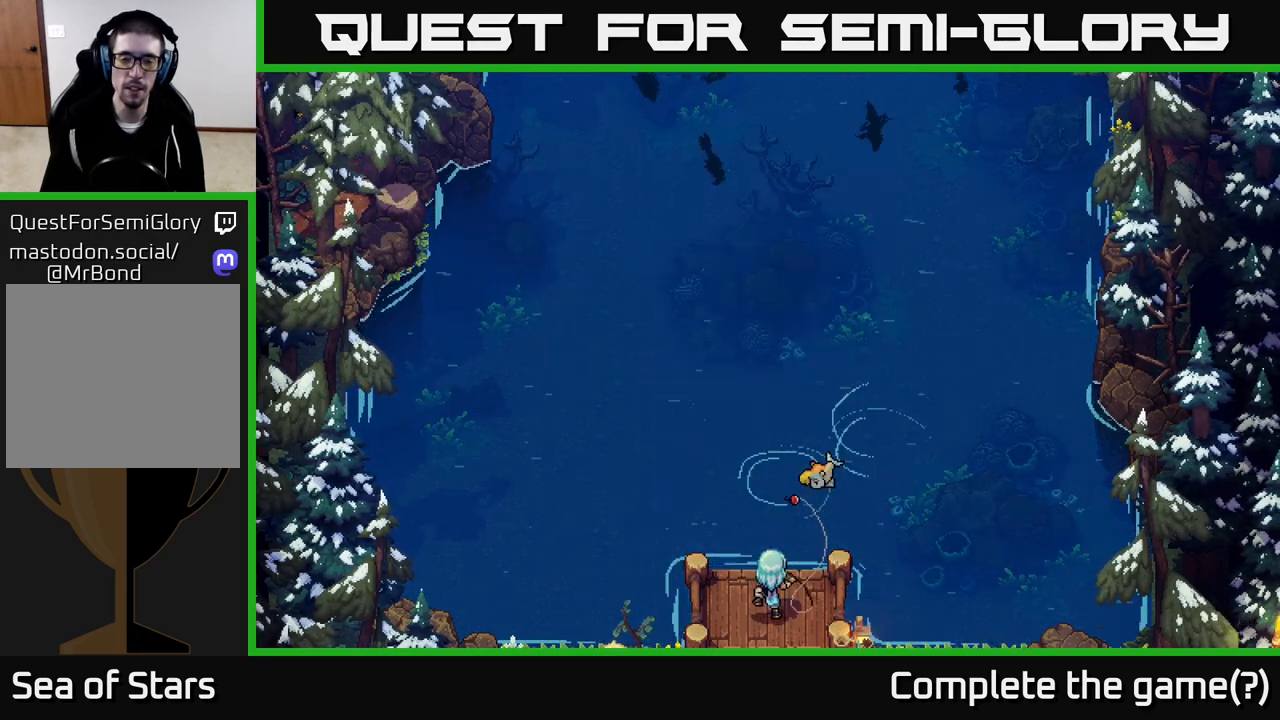
{"buttons": [], "left_stick": "center", "right_stick": "center", "events": [[183, "left_stick", "down"], [217, "A", "up"], [317, "left_stick", "center"]]}